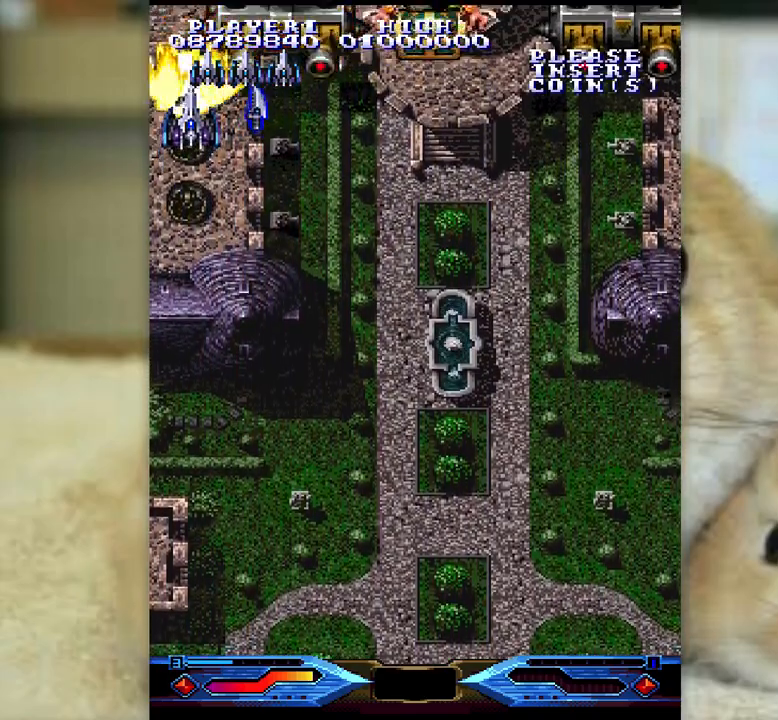
Gameplay with keyboard; each line is a JSON object with the keys held at the frame after it. "events" lists presses ("down") and releases ("up") of "a", "c", "ctrl", "d", "f", "j", "k", "l", "s", "semicolon", "shift", "space", "v", "w", "x" and "z" between this image and that frame as [ms after this image, input, new state], when the widget could be followed in between. No other keys are recorded. Mouse input is not recorded.
{"keys": ["ctrl", "k"], "events": [[67, "k", "down"], [67, "semicolon", "down"], [333, "semicolon", "up"], [417, "semicolon", "down"], [467, "semicolon", "up"]]}
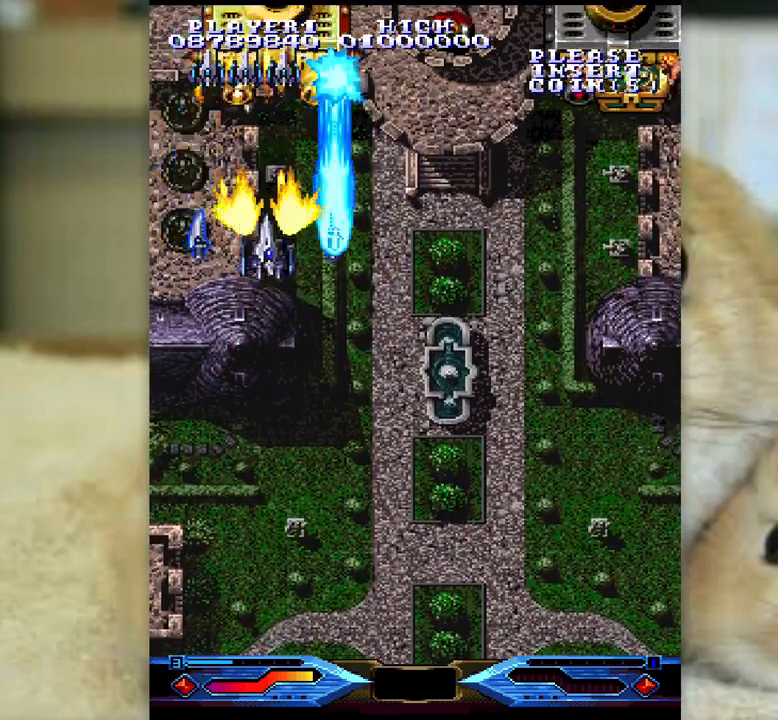
{"keys": ["ctrl", "semicolon"], "events": [[367, "semicolon", "down"], [500, "k", "up"]]}
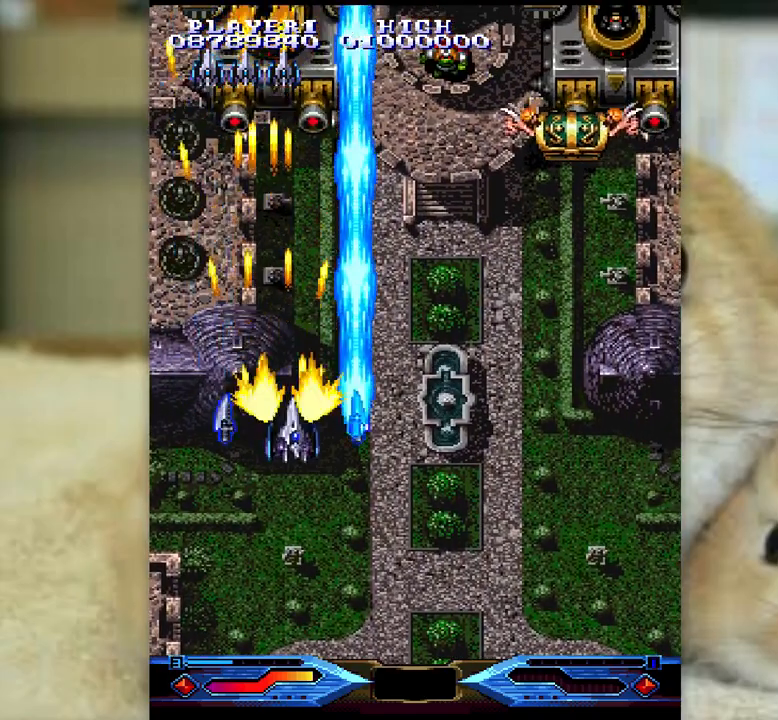
{"keys": ["ctrl", "k"], "events": [[67, "k", "down"], [150, "k", "up"], [233, "k", "down"], [283, "k", "up"], [467, "semicolon", "up"], [500, "k", "down"]]}
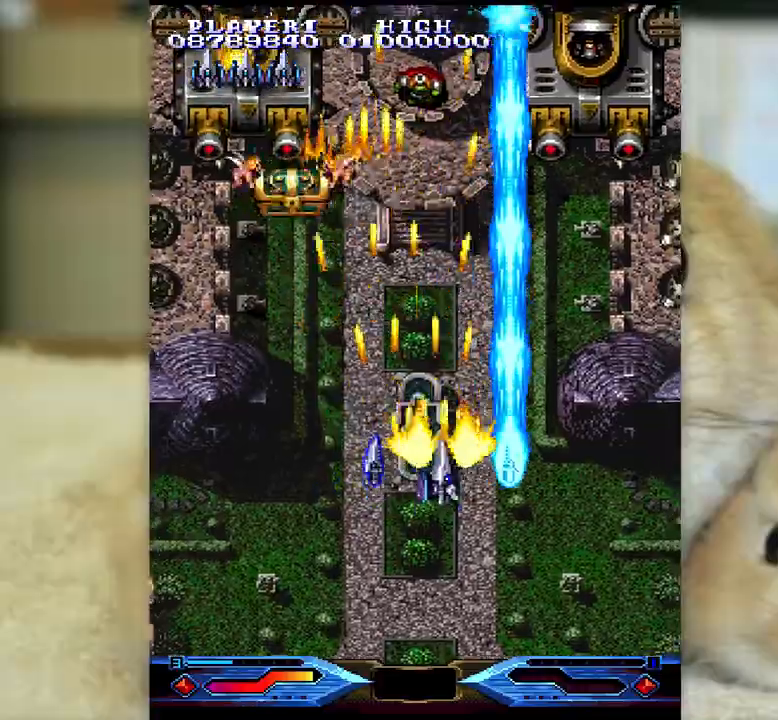
{"keys": ["ctrl", "j", "k"], "events": [[100, "semicolon", "down"], [117, "semicolon", "up"], [133, "j", "down"], [167, "k", "up"], [400, "k", "down"]]}
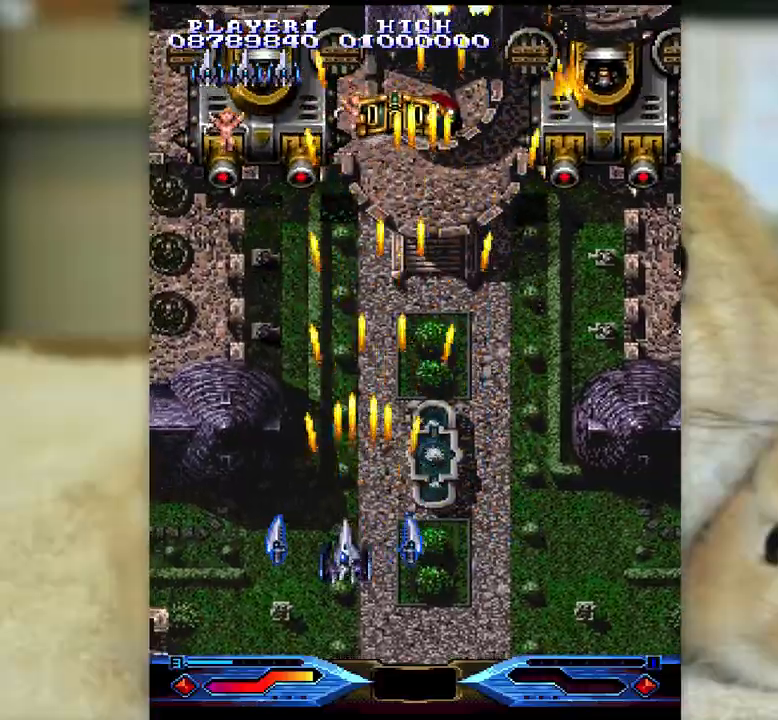
{"keys": ["ctrl"], "events": [[67, "j", "up"], [167, "k", "up"], [167, "semicolon", "down"], [483, "semicolon", "up"]]}
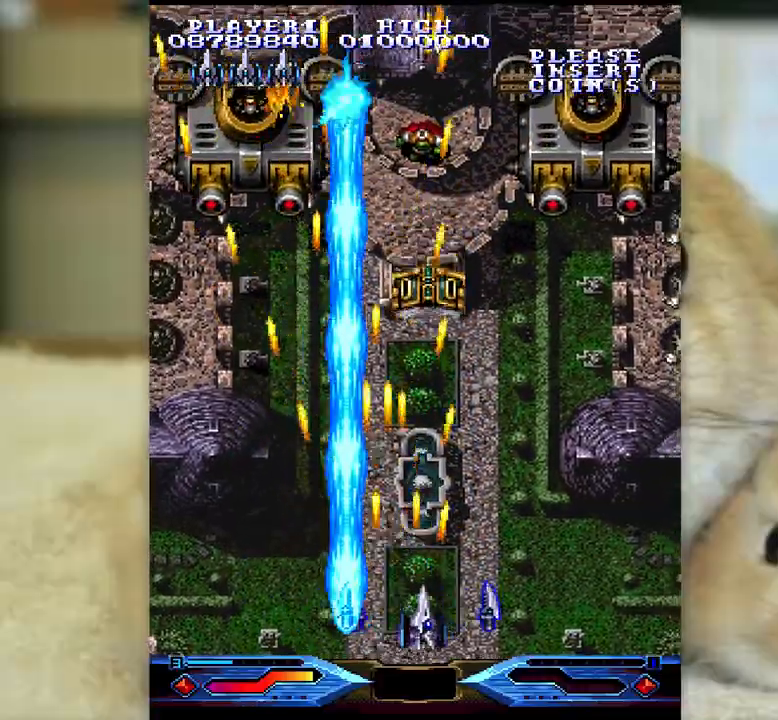
{"keys": ["ctrl", "j", "k"], "events": [[33, "semicolon", "down"], [83, "semicolon", "up"], [100, "semicolon", "down"], [433, "k", "down"], [467, "semicolon", "up"], [483, "j", "down"]]}
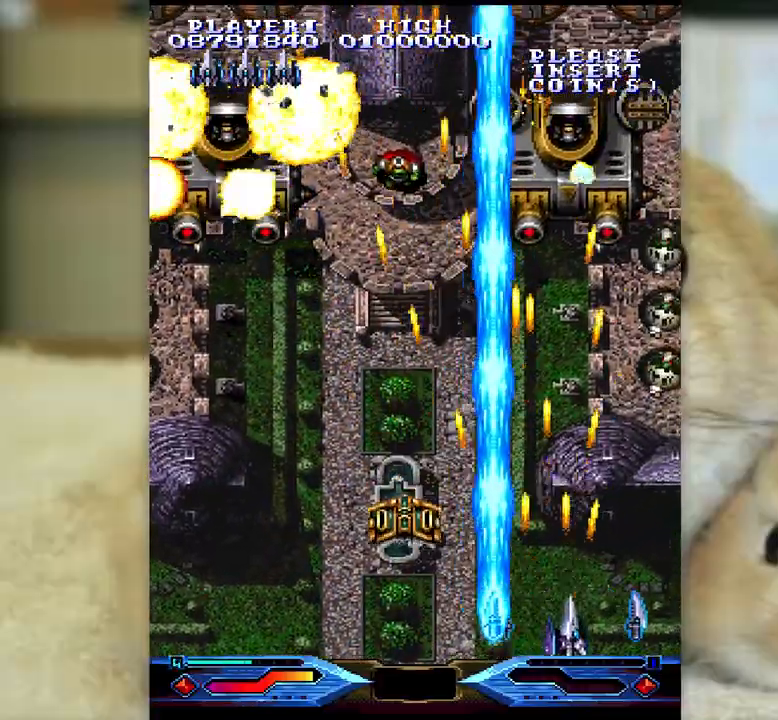
{"keys": ["ctrl", "k", "semicolon"], "events": [[33, "k", "up"], [150, "j", "up"], [183, "semicolon", "down"], [433, "k", "down"]]}
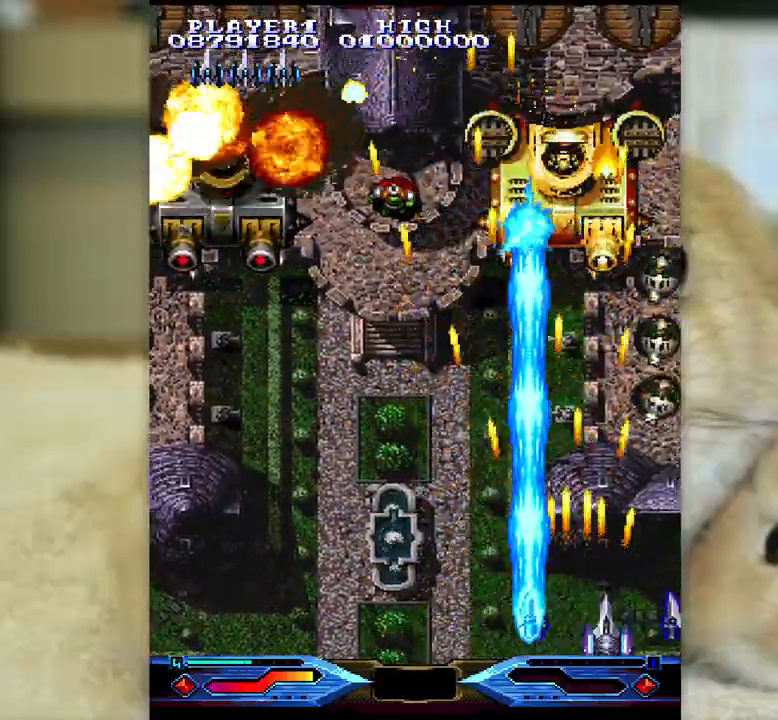
{"keys": ["ctrl", "k"], "events": [[117, "semicolon", "up"], [333, "j", "down"], [400, "k", "up"], [417, "j", "up"], [500, "k", "down"]]}
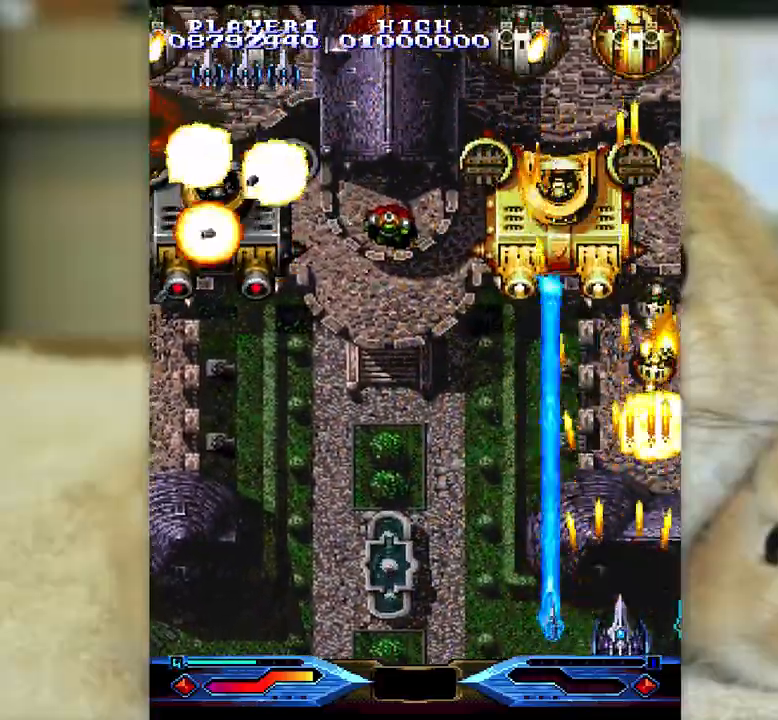
{"keys": ["ctrl", "j", "k"], "events": [[317, "j", "down"], [400, "j", "up"], [500, "j", "down"]]}
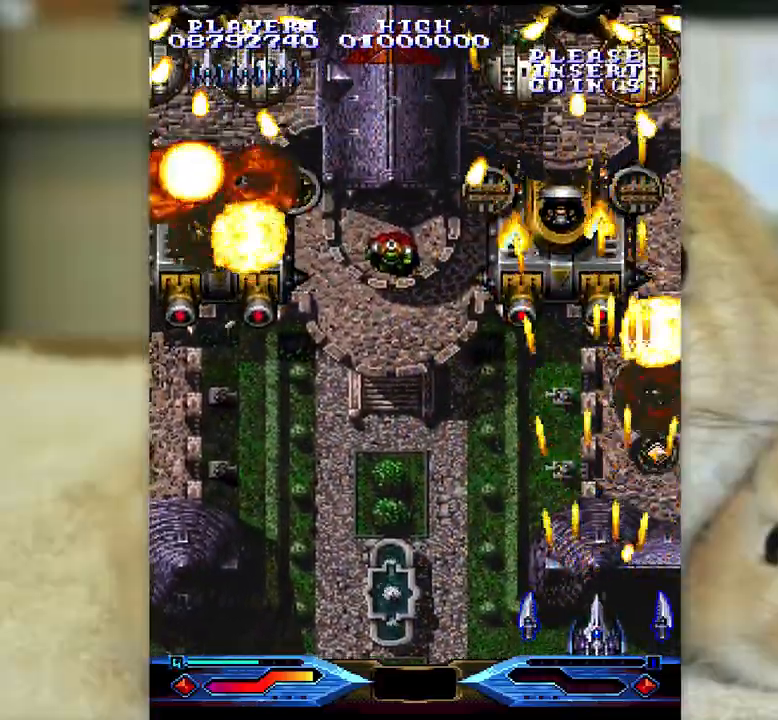
{"keys": ["ctrl"], "events": [[67, "j", "up"], [100, "k", "up"], [150, "l", "down"], [217, "semicolon", "down"], [283, "l", "up"], [333, "semicolon", "up"]]}
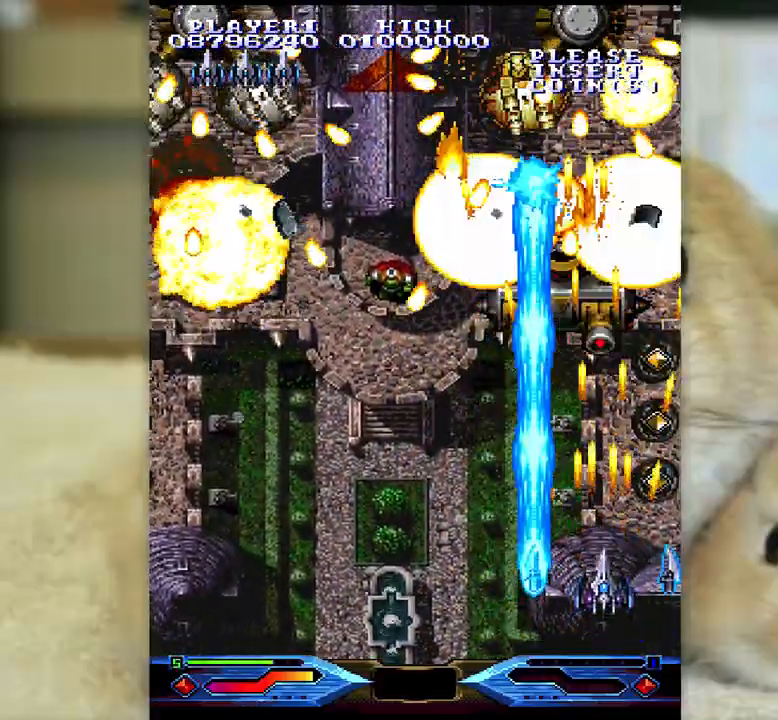
{"keys": ["ctrl"], "events": [[17, "j", "down"], [17, "l", "down"], [133, "l", "up"], [167, "j", "up"], [433, "semicolon", "down"], [500, "semicolon", "up"]]}
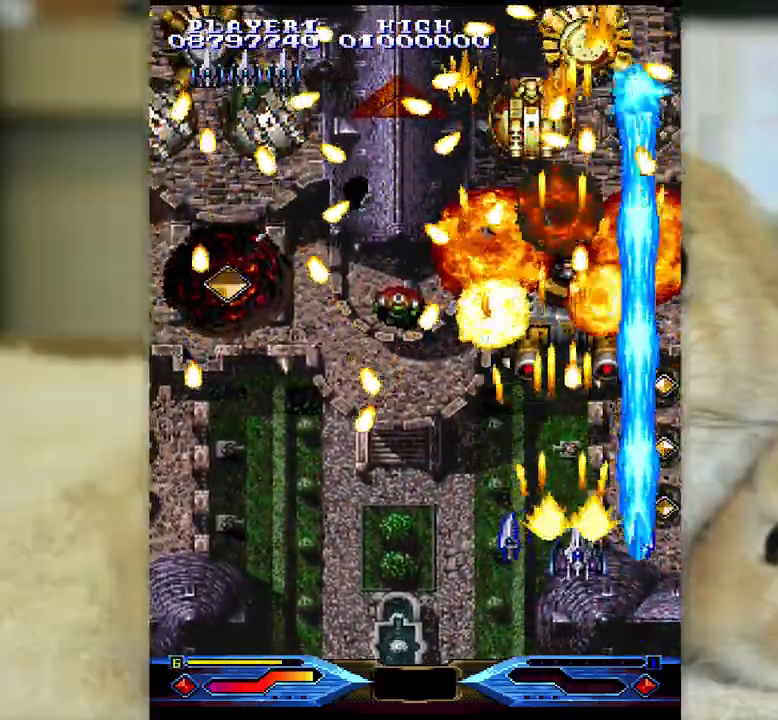
{"keys": ["ctrl"], "events": [[67, "semicolon", "down"], [100, "l", "down"], [333, "semicolon", "up"], [400, "l", "up"]]}
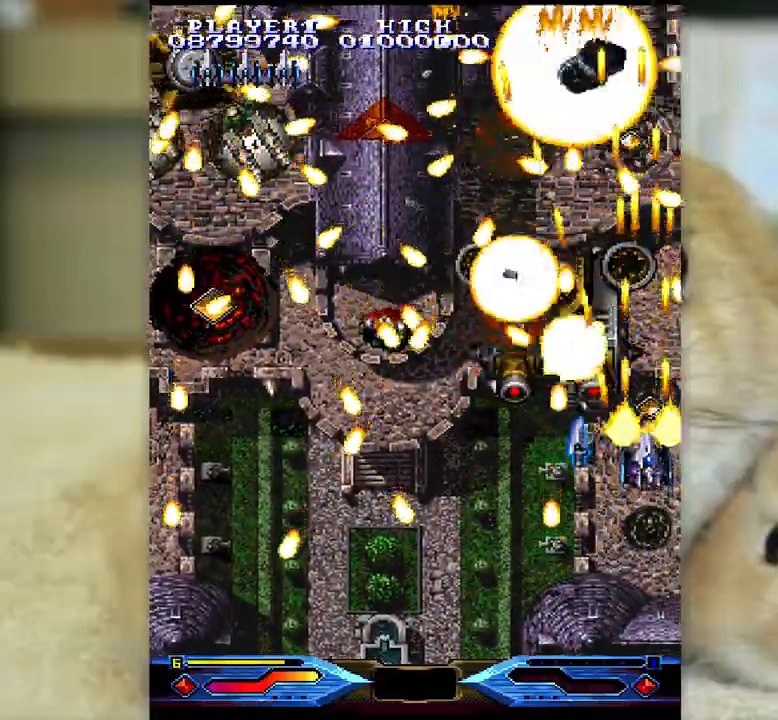
{"keys": ["ctrl"], "events": [[100, "k", "down"], [167, "k", "up"], [283, "k", "down"], [317, "k", "up"], [367, "k", "down"], [450, "k", "up"]]}
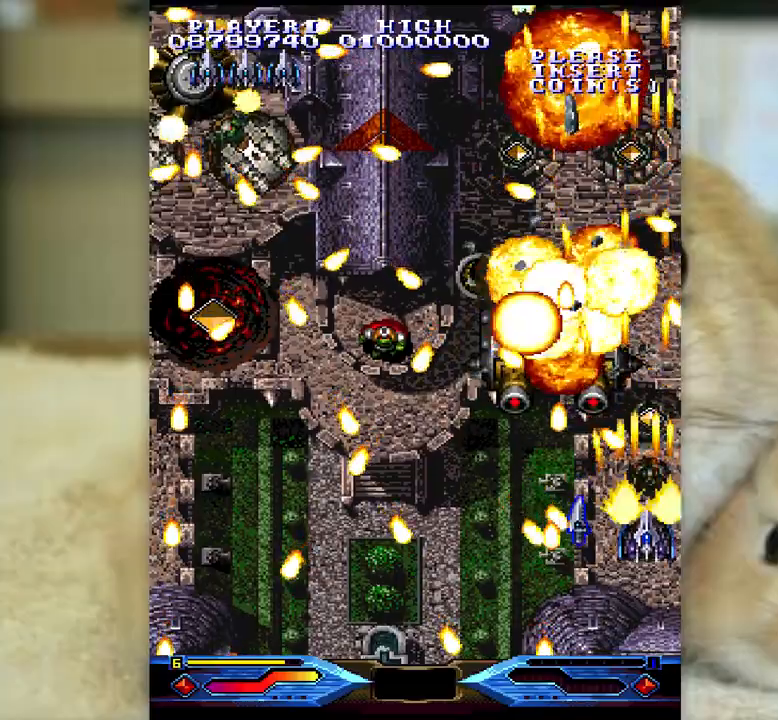
{"keys": ["ctrl", "j"], "events": [[67, "j", "down"], [167, "j", "up"], [483, "j", "down"]]}
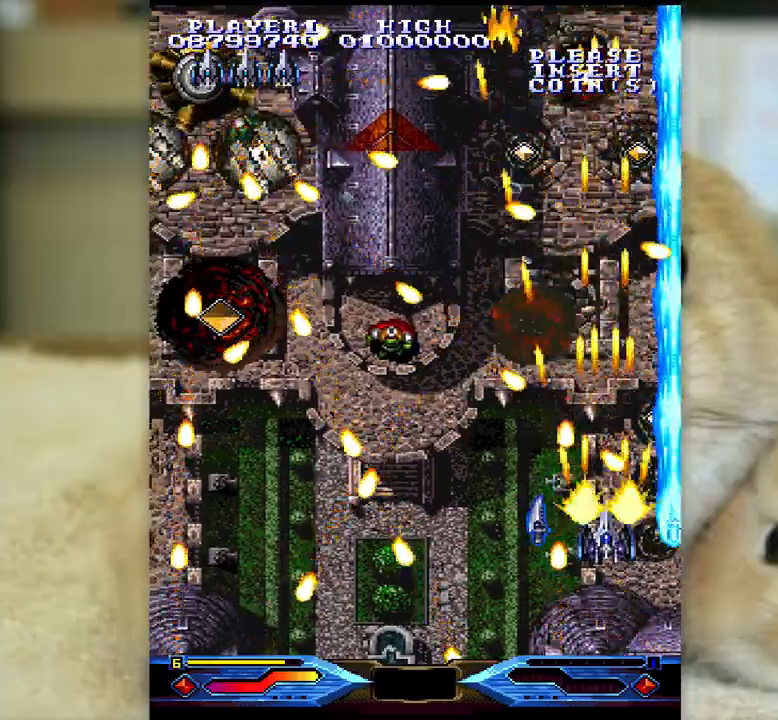
{"keys": ["ctrl", "j", "l"], "events": [[233, "k", "down"], [250, "j", "up"], [267, "k", "up"], [333, "j", "down"], [350, "l", "down"]]}
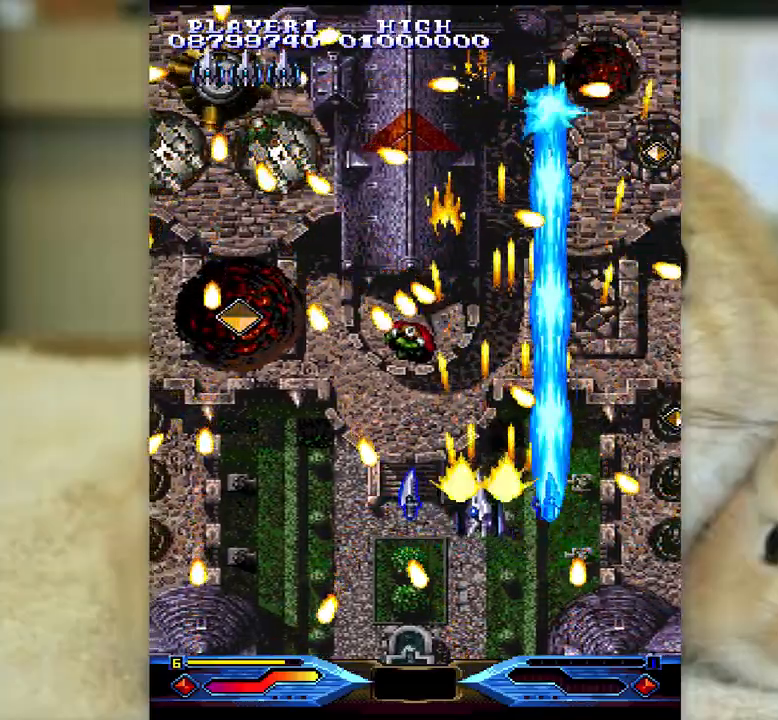
{"keys": ["ctrl", "j"], "events": [[150, "l", "up"], [233, "k", "down"], [400, "k", "up"]]}
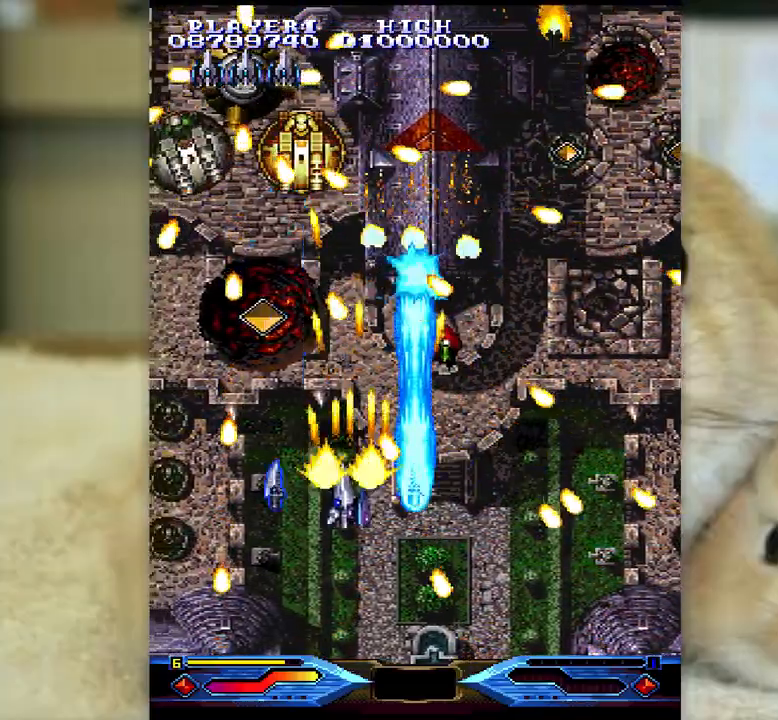
{"keys": ["ctrl", "j", "k"], "events": [[100, "j", "up"], [200, "k", "down"], [283, "k", "up"], [417, "k", "down"], [450, "j", "down"]]}
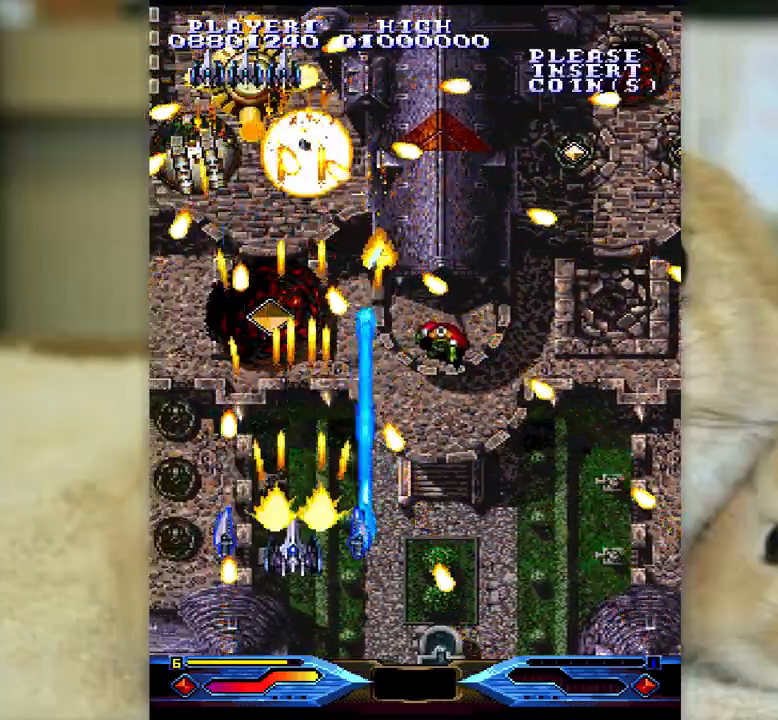
{"keys": ["ctrl"], "events": [[17, "j", "up"], [17, "k", "up"], [133, "k", "down"], [150, "j", "down"], [217, "j", "up"], [217, "k", "up"], [333, "k", "down"], [417, "k", "up"]]}
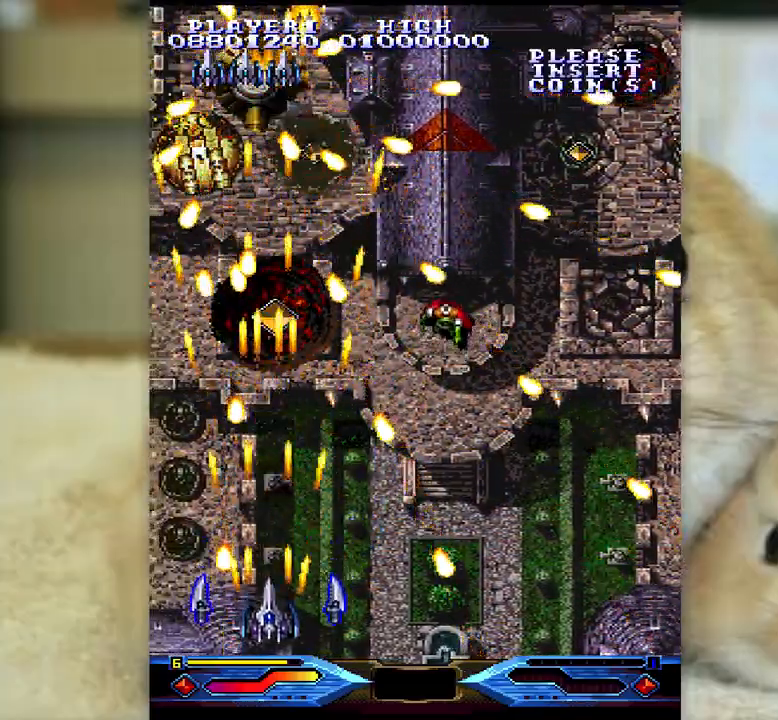
{"keys": ["ctrl", "l"], "events": [[33, "l", "down"], [100, "j", "down"], [183, "l", "up"], [383, "l", "down"], [483, "j", "up"]]}
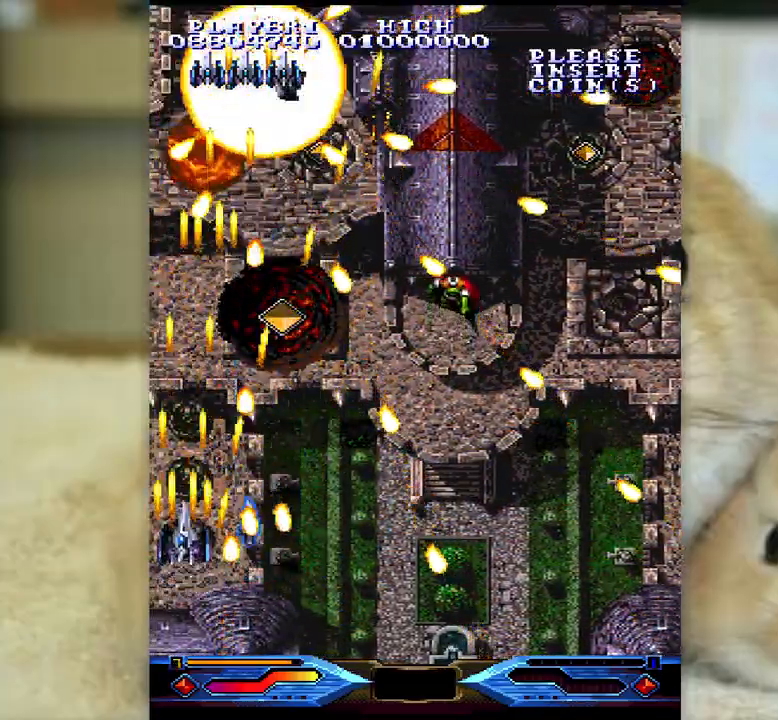
{"keys": ["ctrl", "l"], "events": [[50, "l", "up"], [133, "l", "down"], [317, "l", "up"], [400, "l", "down"]]}
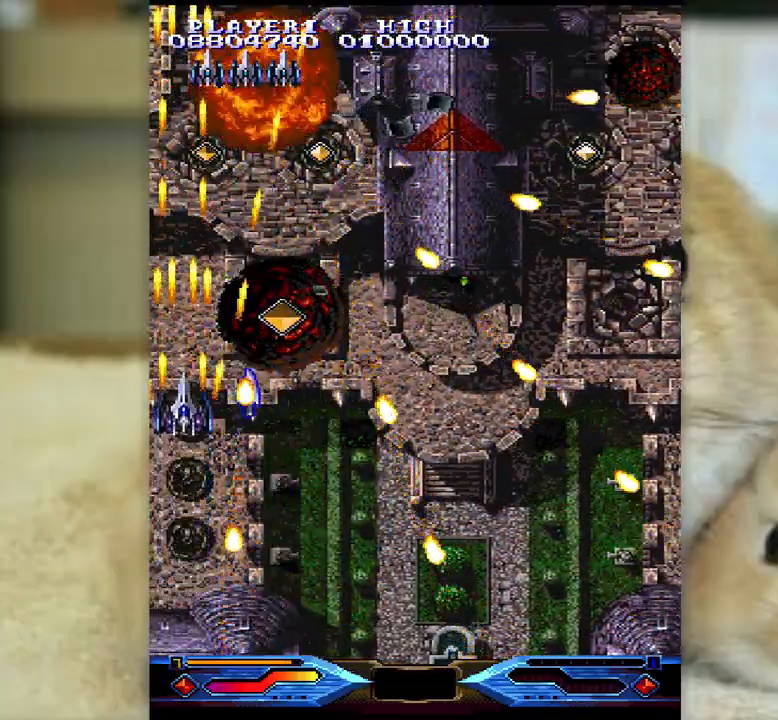
{"keys": ["ctrl", "l"], "events": [[17, "semicolon", "down"], [150, "l", "up"], [250, "l", "down"], [350, "semicolon", "up"]]}
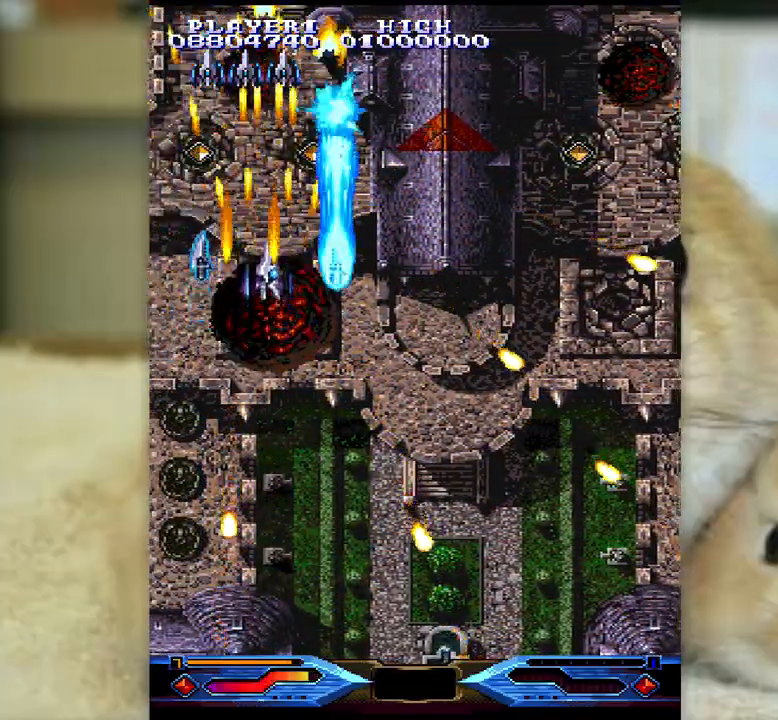
{"keys": ["ctrl", "k"], "events": [[183, "j", "down"], [267, "l", "up"], [283, "k", "down"], [333, "j", "up"], [383, "semicolon", "down"], [483, "semicolon", "up"]]}
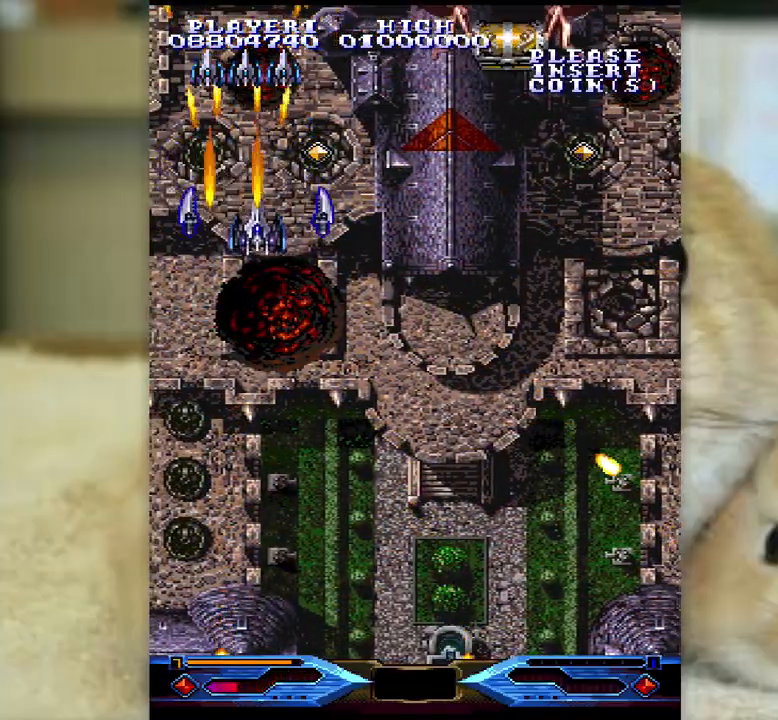
{"keys": ["ctrl", "semicolon"], "events": [[100, "semicolon", "down"], [483, "k", "up"]]}
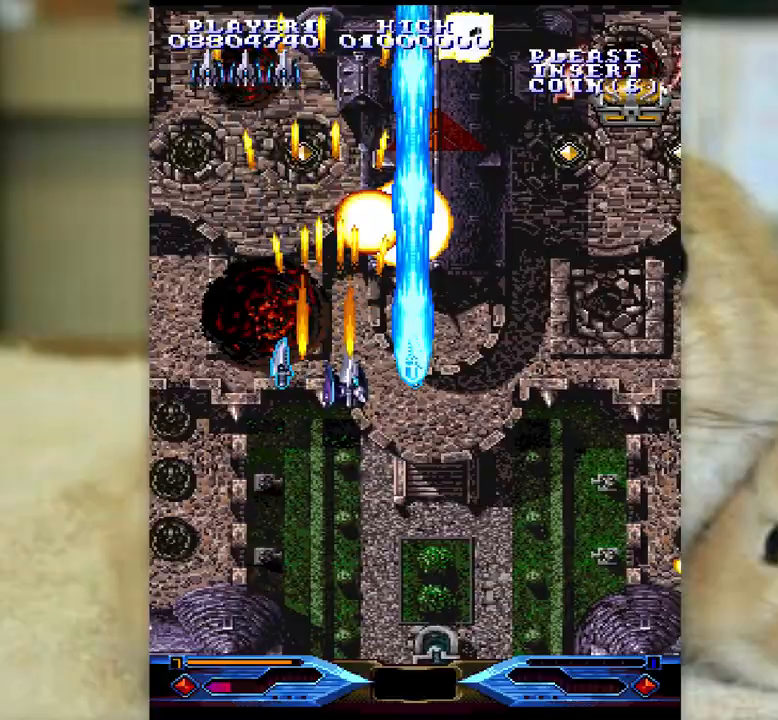
{"keys": ["ctrl", "j"], "events": [[333, "k", "down"], [383, "j", "down"], [383, "semicolon", "up"], [450, "k", "up"]]}
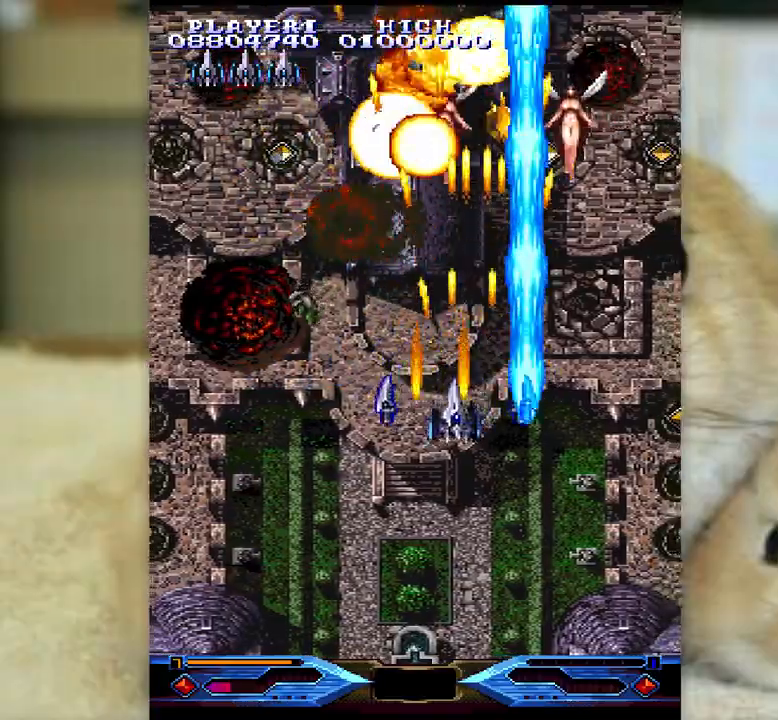
{"keys": ["ctrl"], "events": [[50, "k", "down"], [233, "j", "up"], [267, "semicolon", "down"], [300, "k", "up"], [383, "k", "down"], [433, "k", "up"], [467, "semicolon", "up"]]}
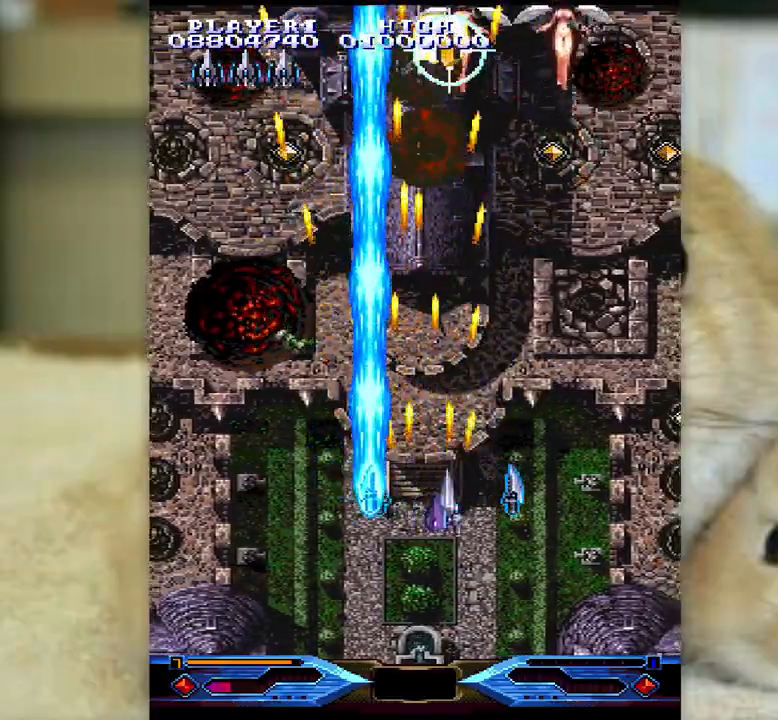
{"keys": ["ctrl"], "events": []}
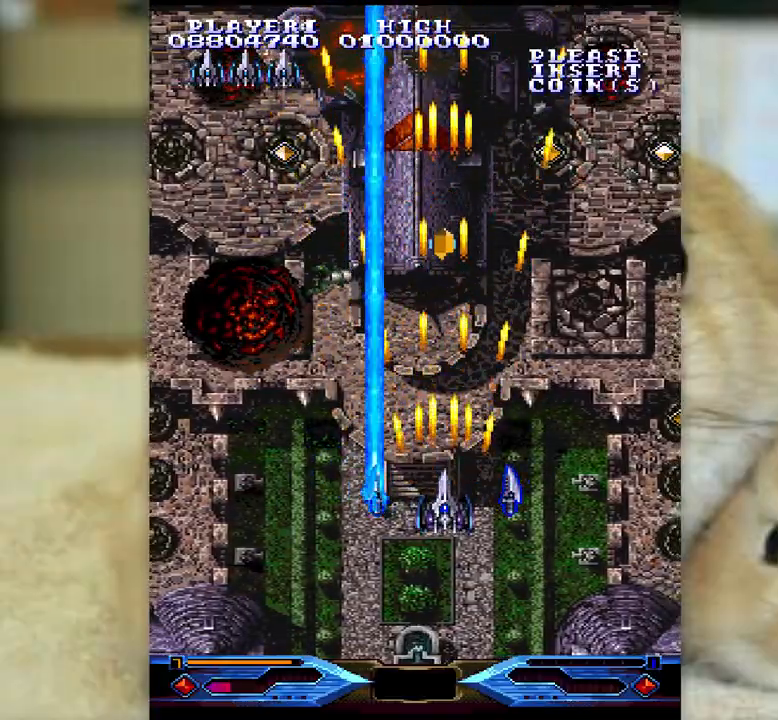
{"keys": ["ctrl", "semicolon"], "events": [[383, "l", "down"], [483, "semicolon", "down"], [500, "l", "up"]]}
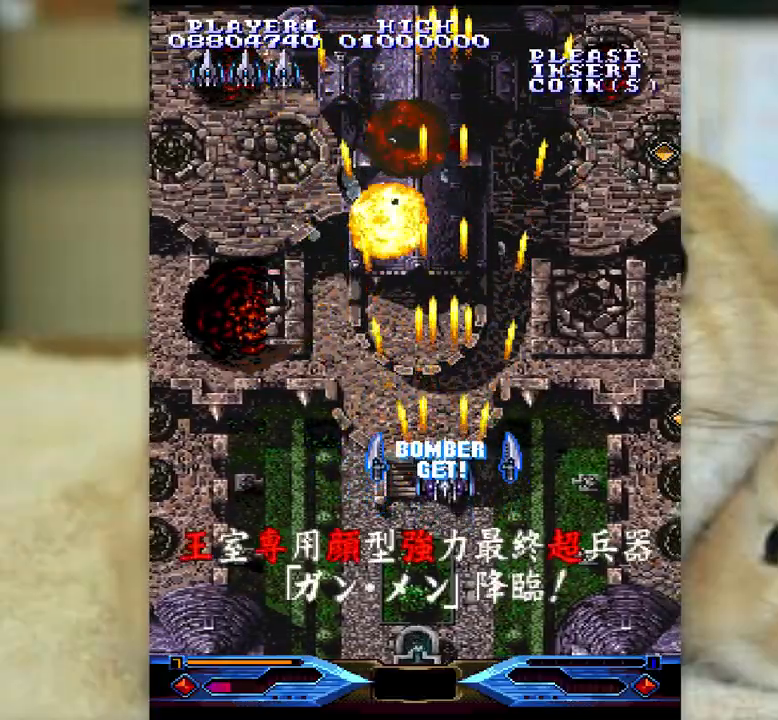
{"keys": ["ctrl", "l", "semicolon"], "events": [[33, "k", "down"], [150, "k", "up"], [333, "l", "down"]]}
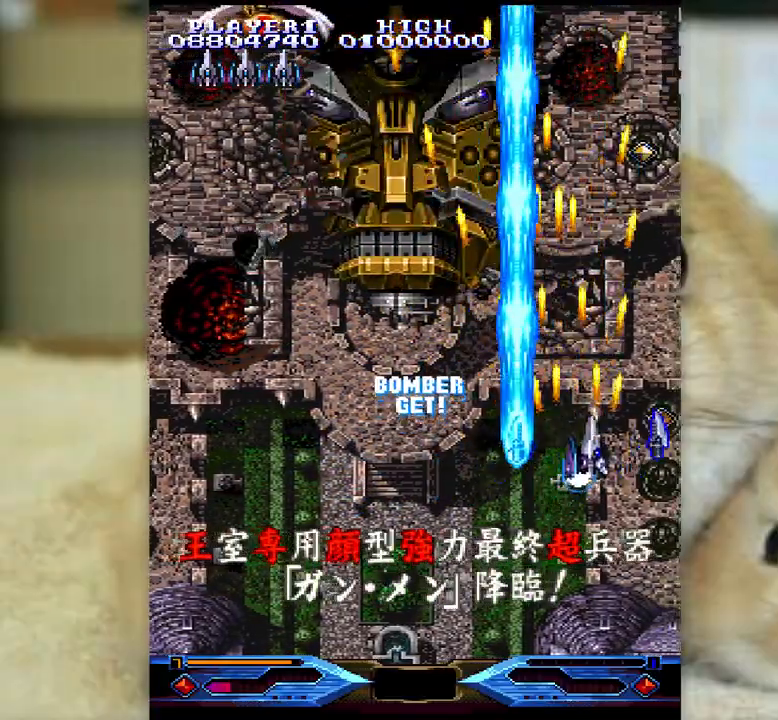
{"keys": ["ctrl"], "events": [[17, "l", "up"], [150, "k", "down"], [233, "semicolon", "up"], [283, "j", "down"], [400, "k", "up"], [483, "j", "up"]]}